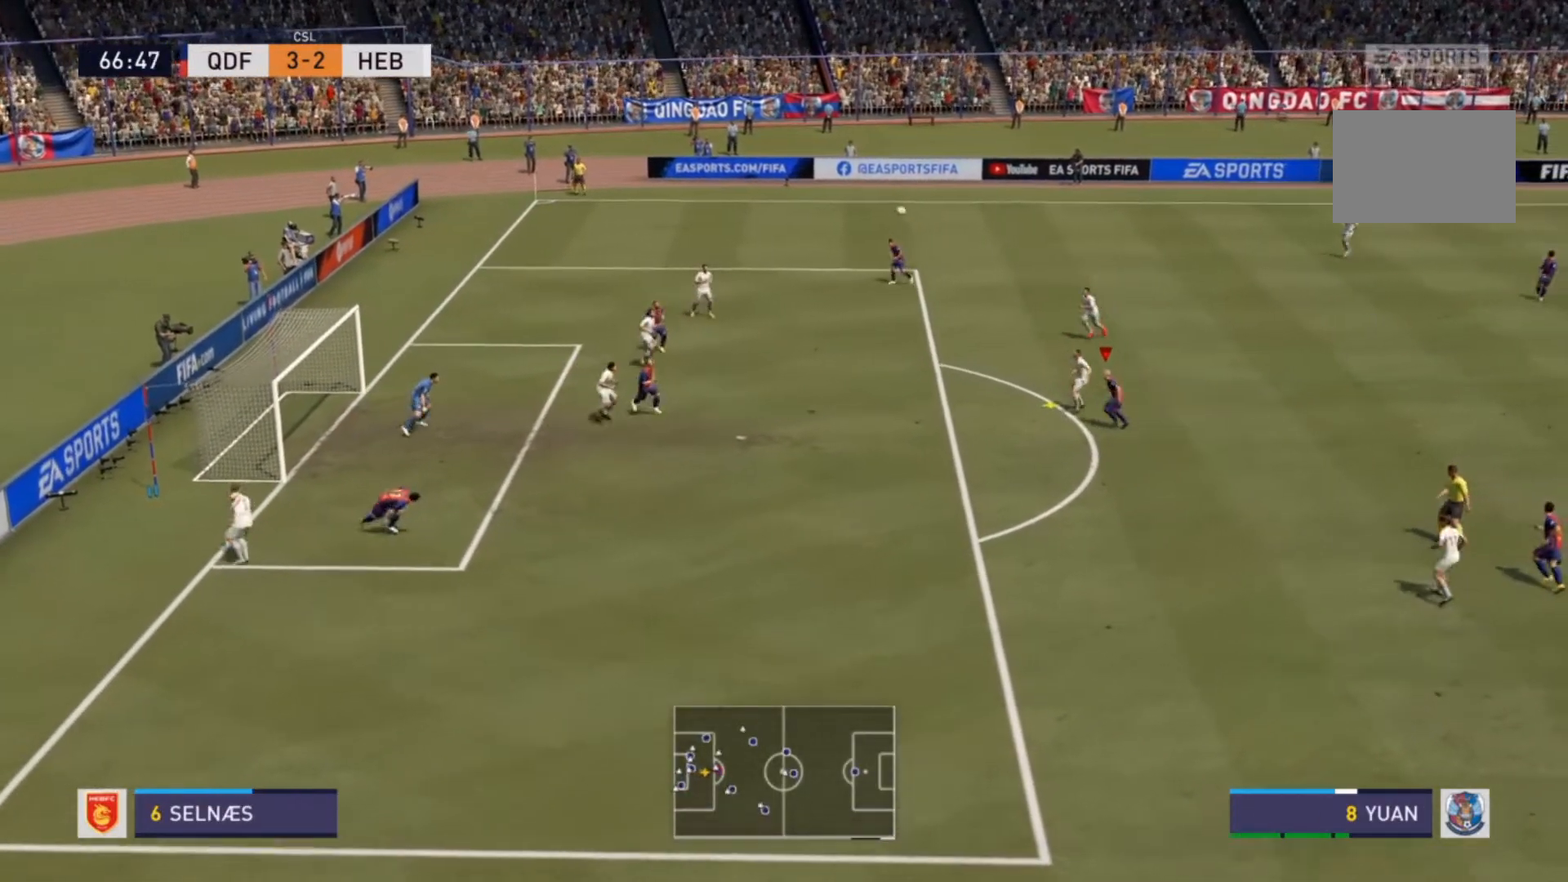
Gameplay with a controller (PlayStation layout); each line is a JSON object with the inputs held at the frame after it. "events" lists button and stick changes between this image and that frame as [ms after this image, input, new state], when the widget could be followed in between. Not read: L3 R3.
{"buttons": [], "left_stick": "left", "right_stick": "center", "events": [[67, "left_stick", "down-left"], [167, "CROSS", "up"], [367, "left_stick", "left"]]}
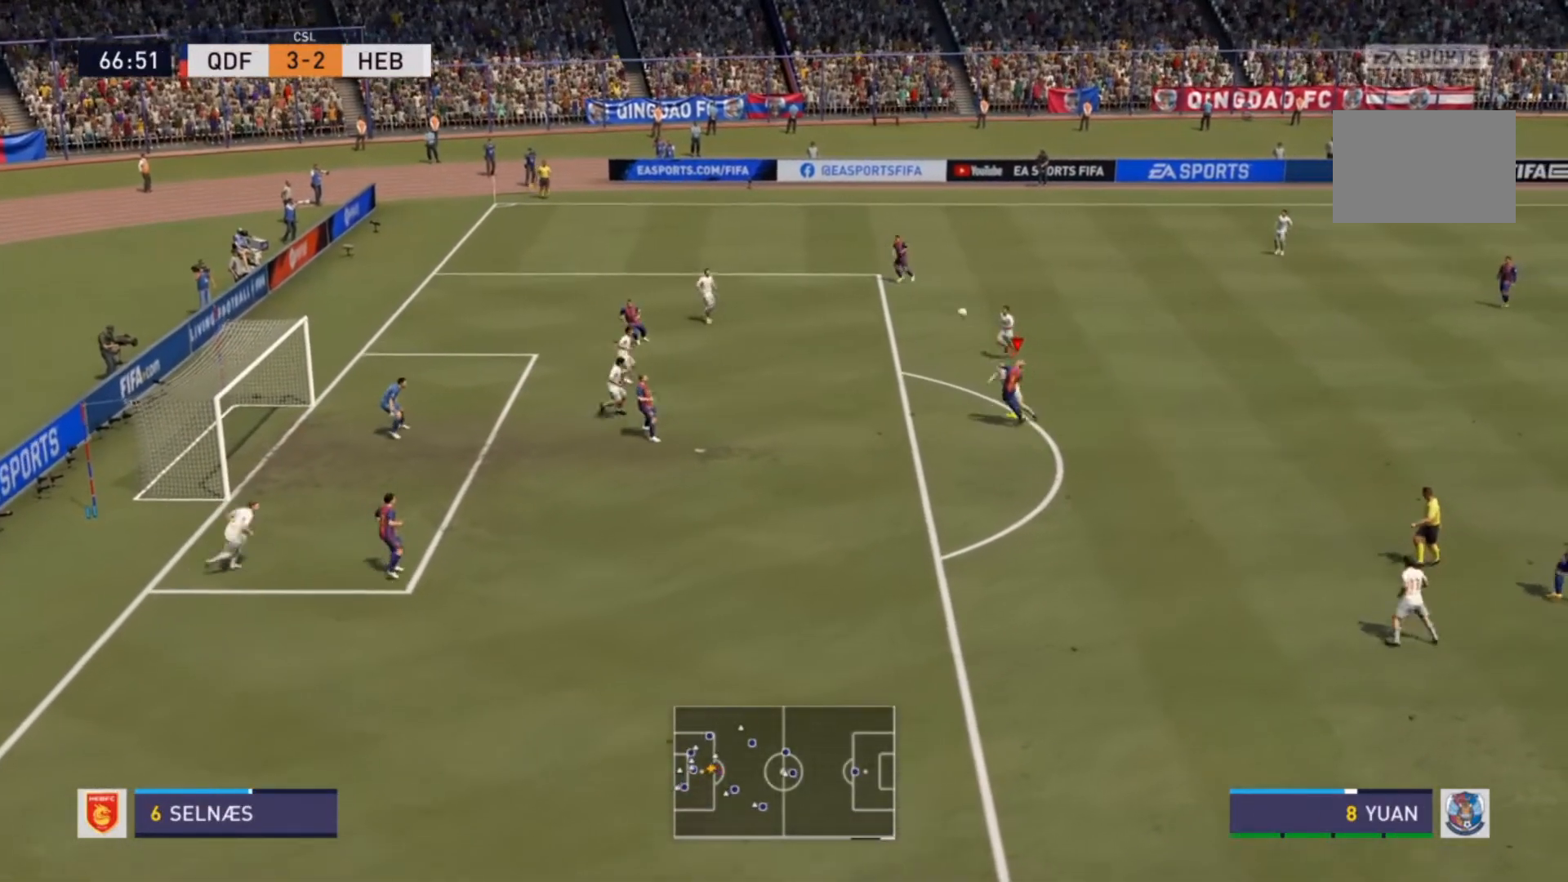
{"buttons": [], "left_stick": "left", "right_stick": "center", "events": []}
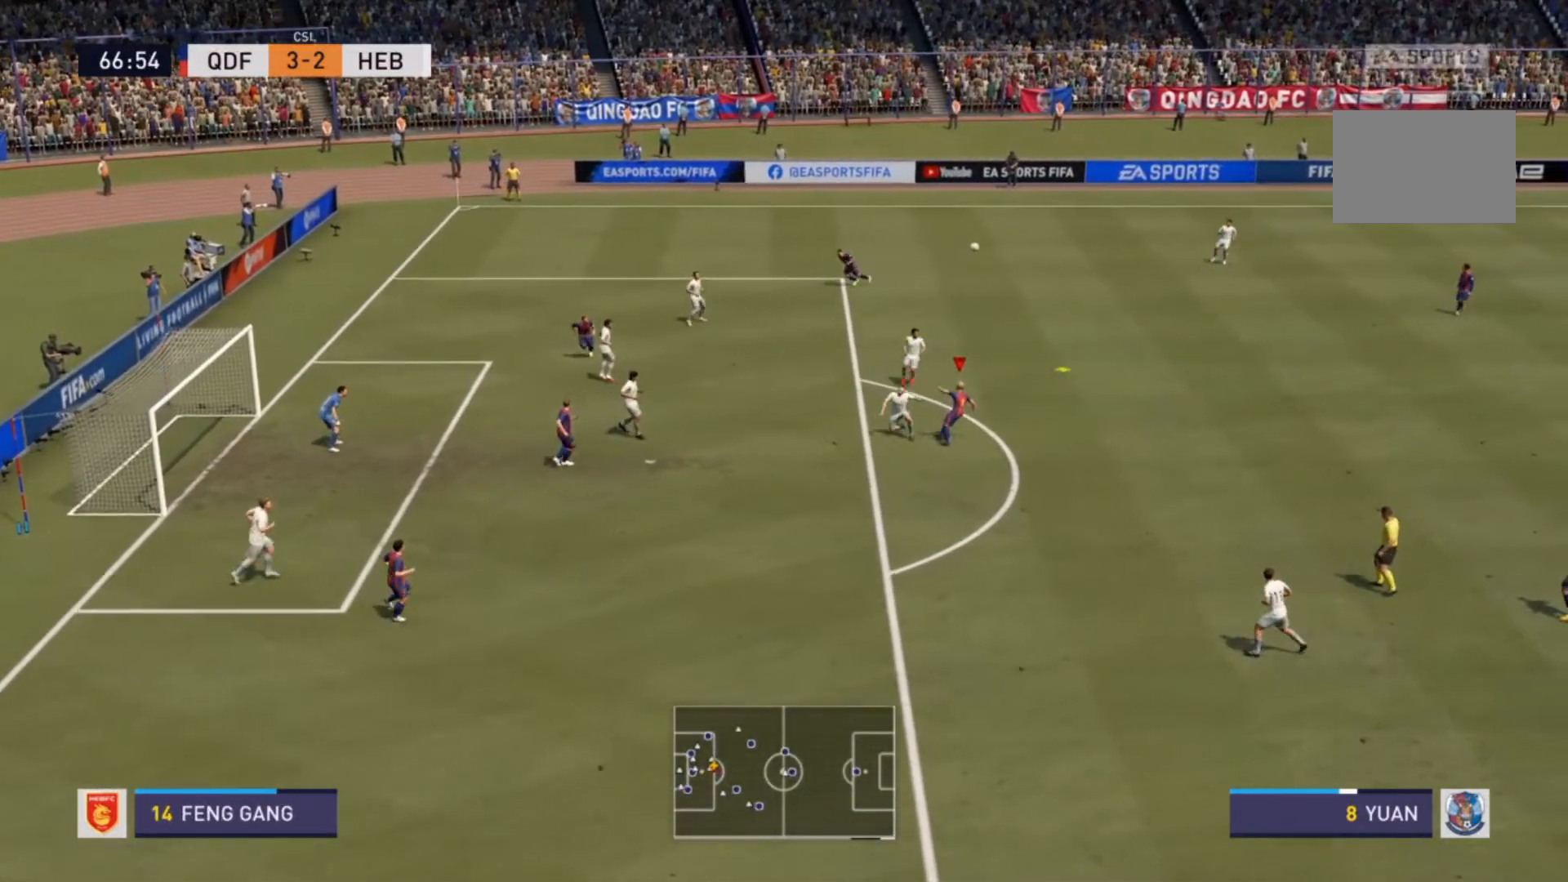
{"buttons": ["R2"], "left_stick": "up-right", "right_stick": "center", "events": [[133, "left_stick", "center"], [267, "left_stick", "up-right"], [400, "R2", "down"]]}
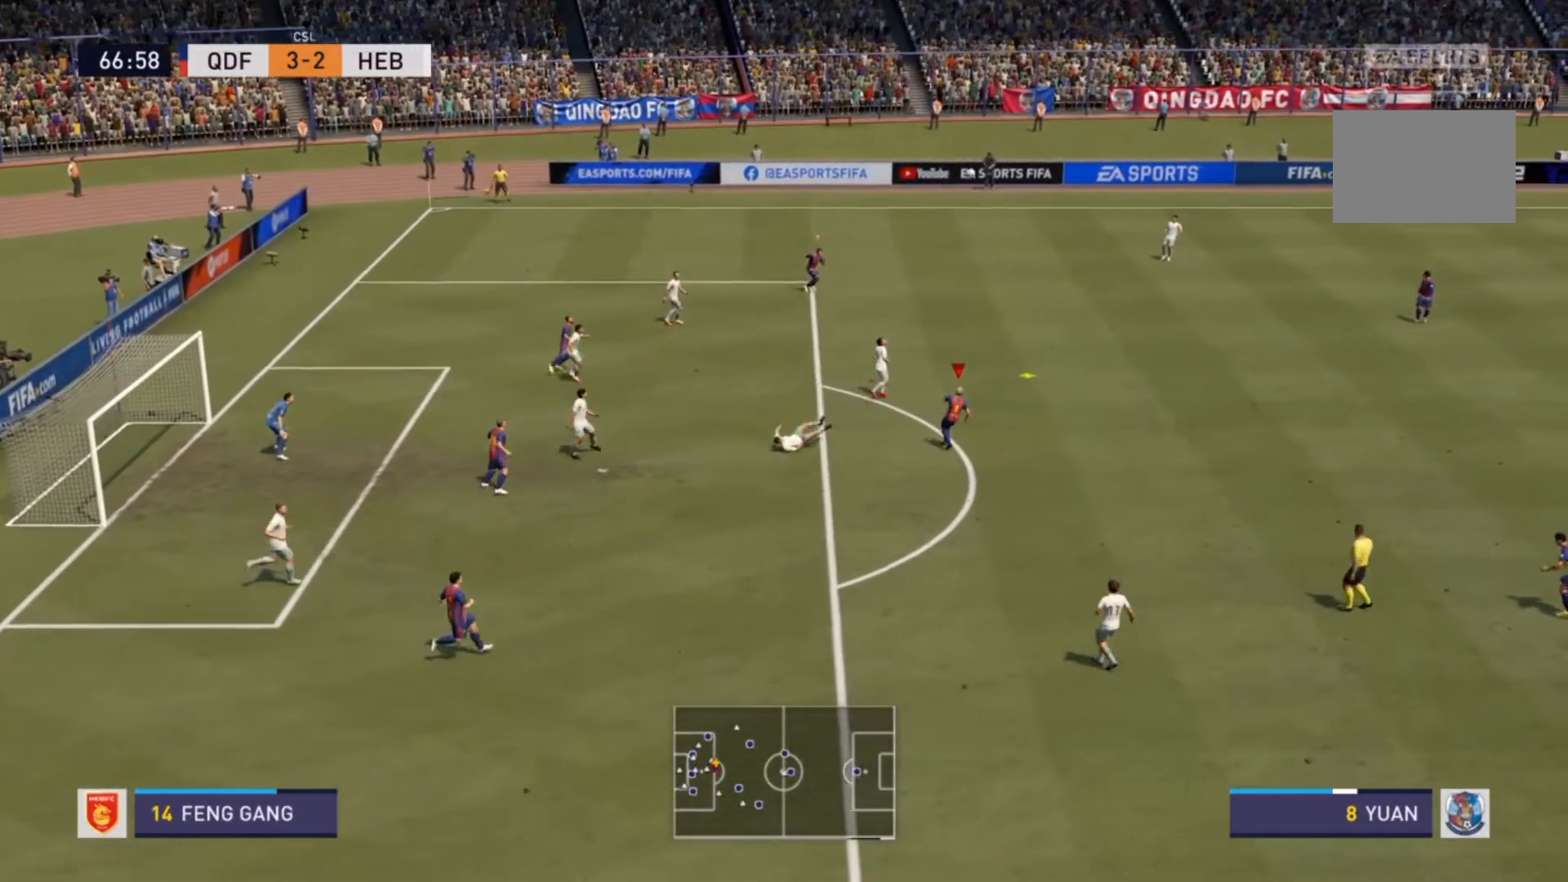
{"buttons": ["R2"], "left_stick": "up-right", "right_stick": "center", "events": []}
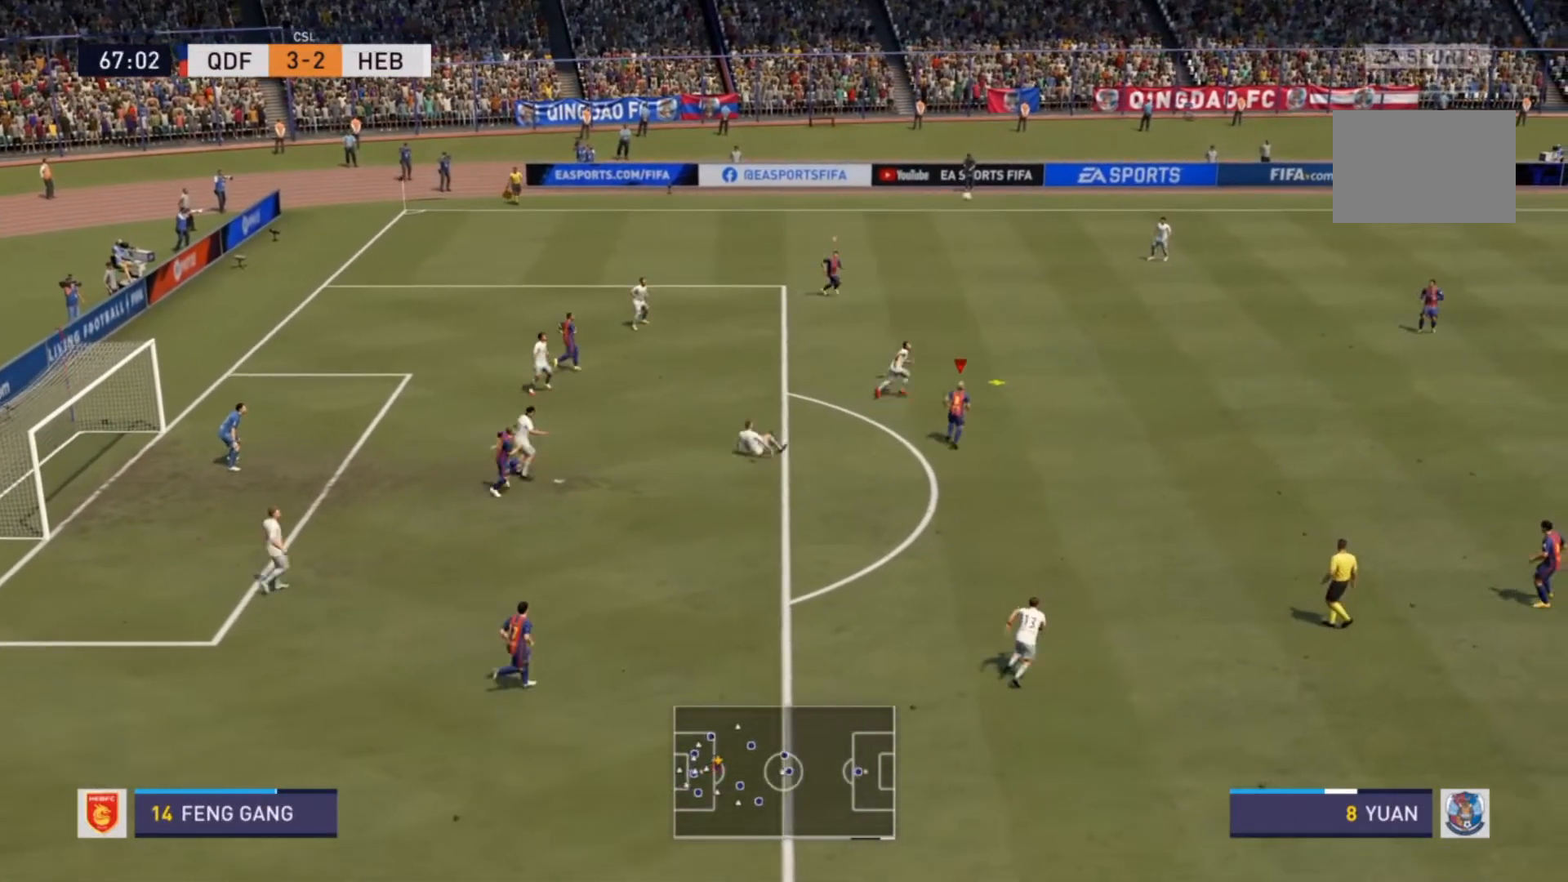
{"buttons": ["R2"], "left_stick": "up-right", "right_stick": "center", "events": []}
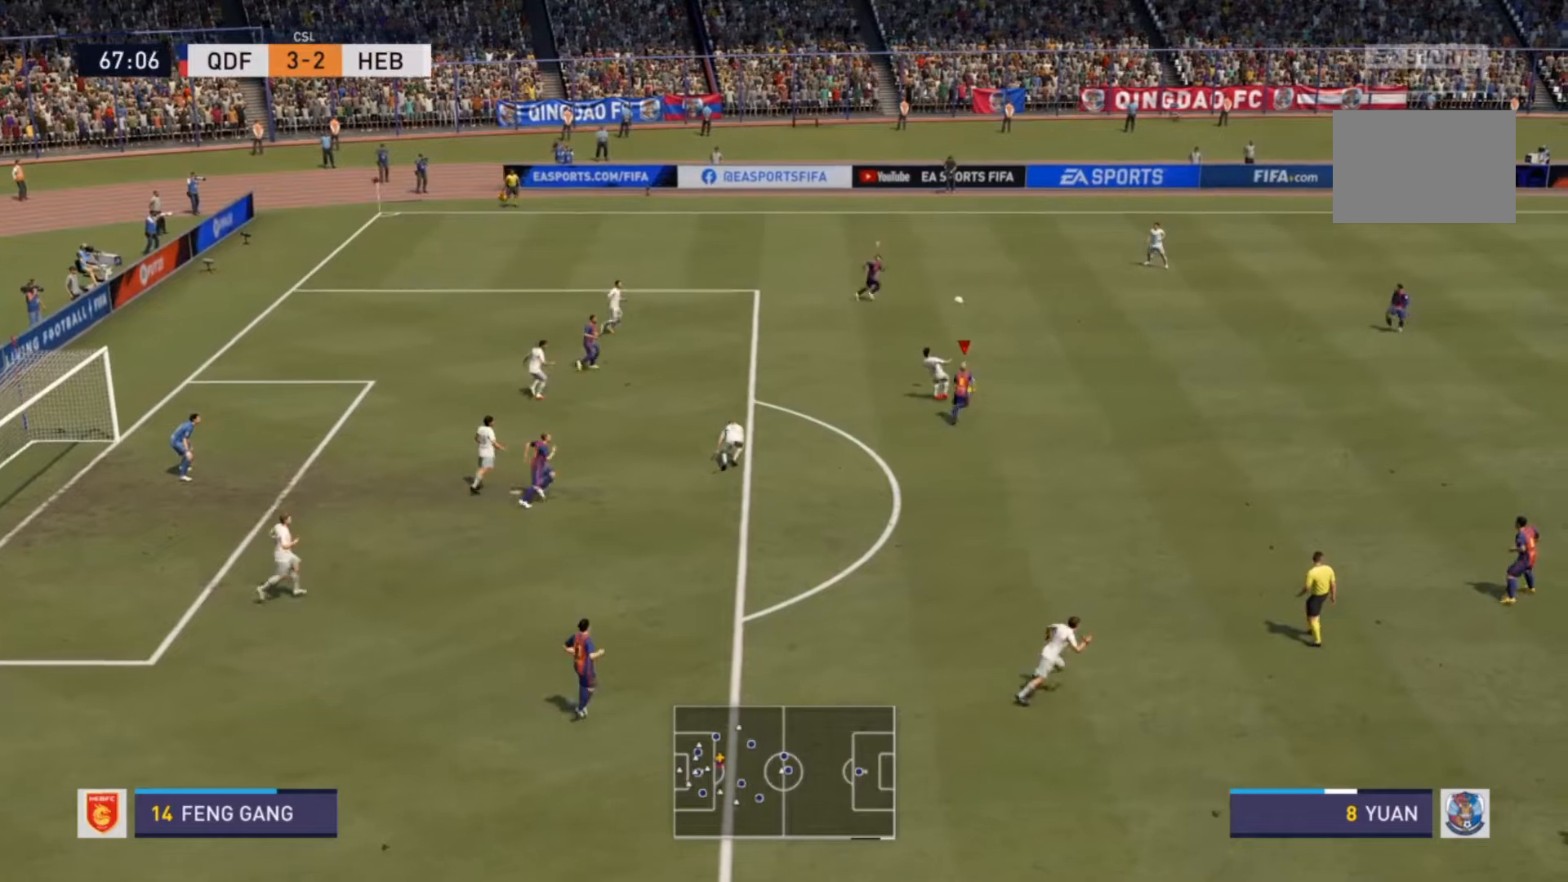
{"buttons": ["R2"], "left_stick": "up", "right_stick": "center", "events": [[500, "left_stick", "up"]]}
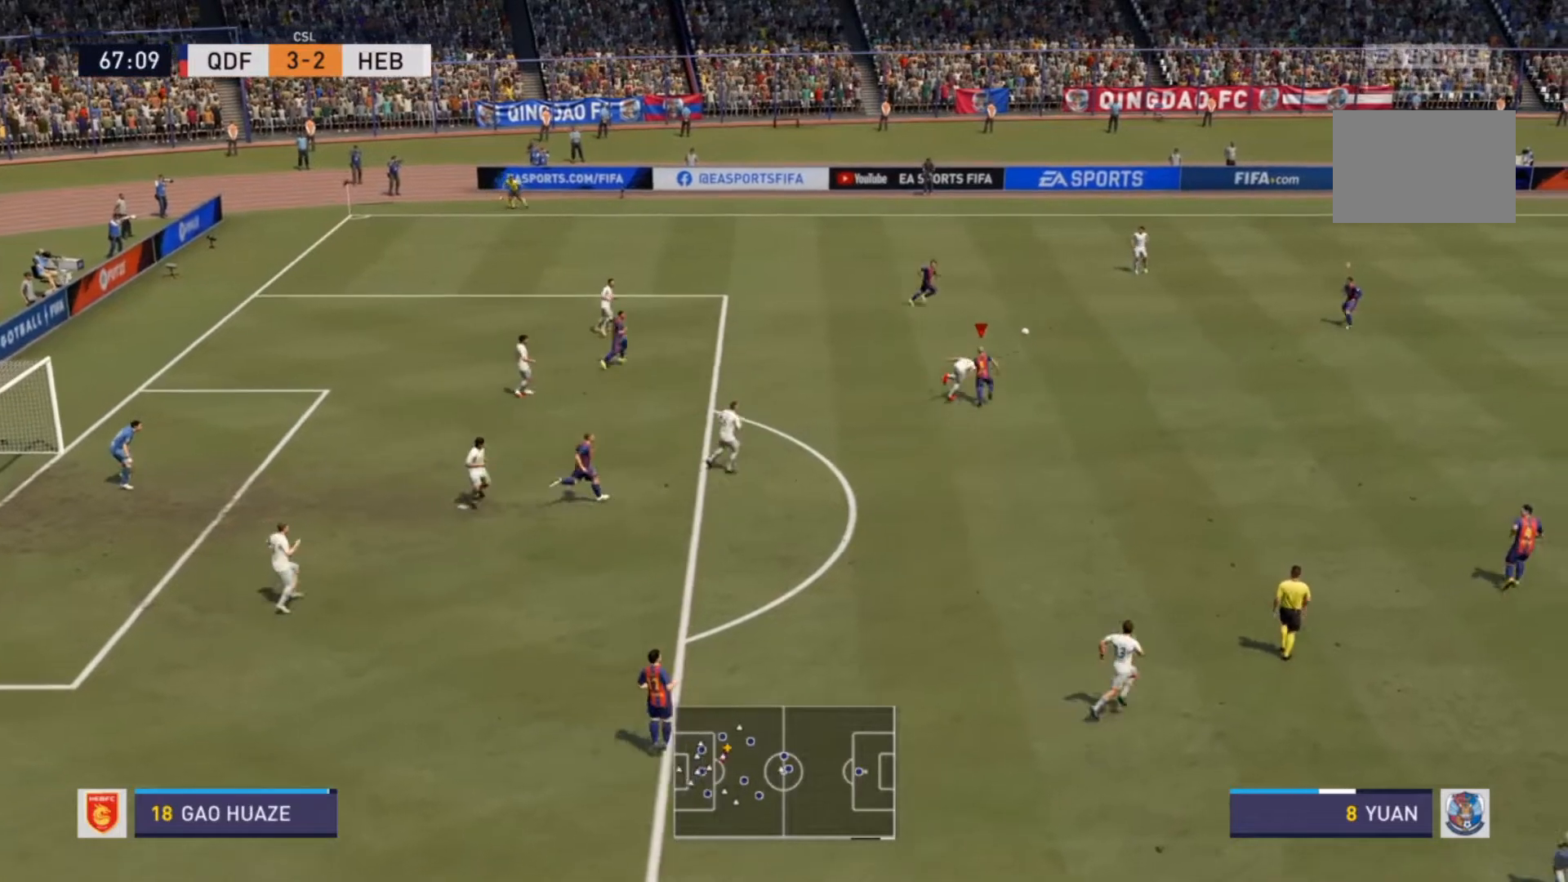
{"buttons": ["L1", "R2"], "left_stick": "up-left", "right_stick": "center", "events": [[233, "left_stick", "up-right"], [433, "L1", "down"], [500, "left_stick", "up-left"]]}
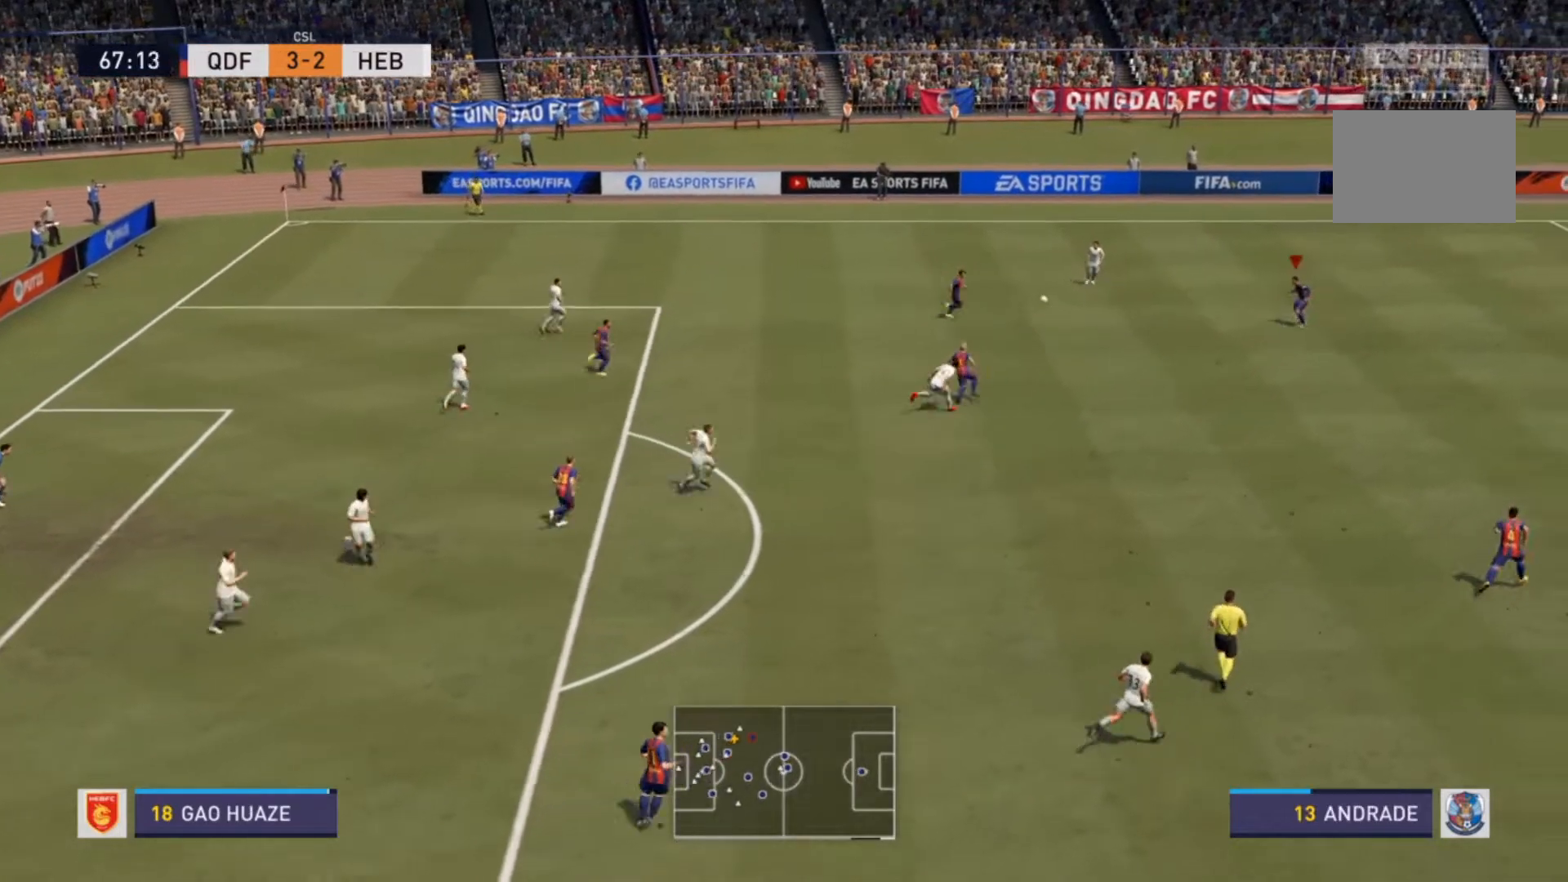
{"buttons": ["R2"], "left_stick": "up-left", "right_stick": "center", "events": [[33, "L1", "up"]]}
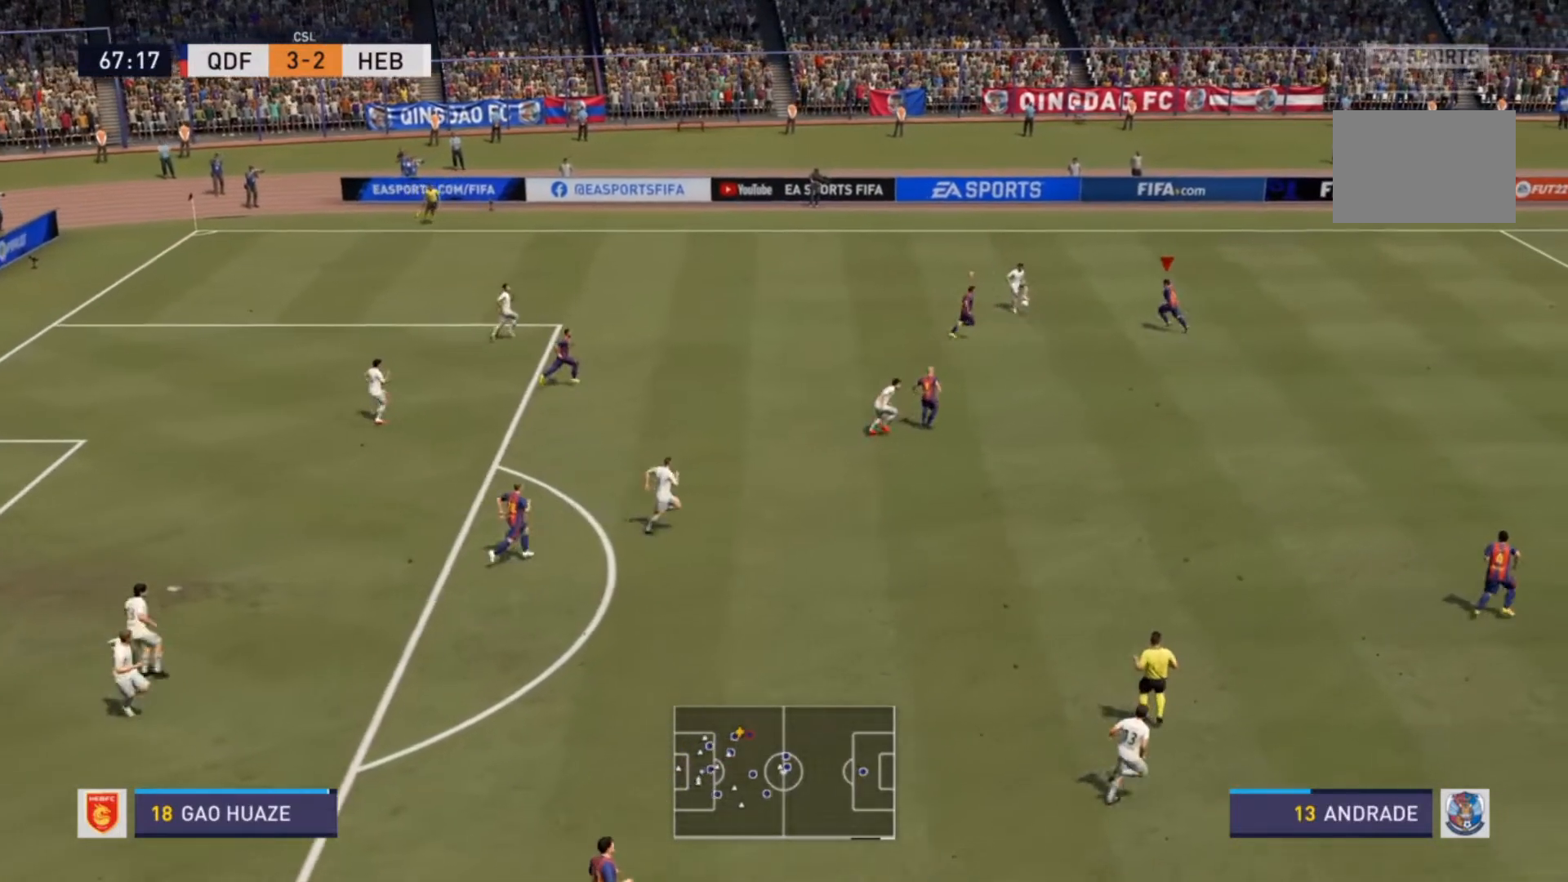
{"buttons": ["L2", "R2"], "left_stick": "left", "right_stick": "center", "events": [[333, "left_stick", "left"], [467, "L2", "down"]]}
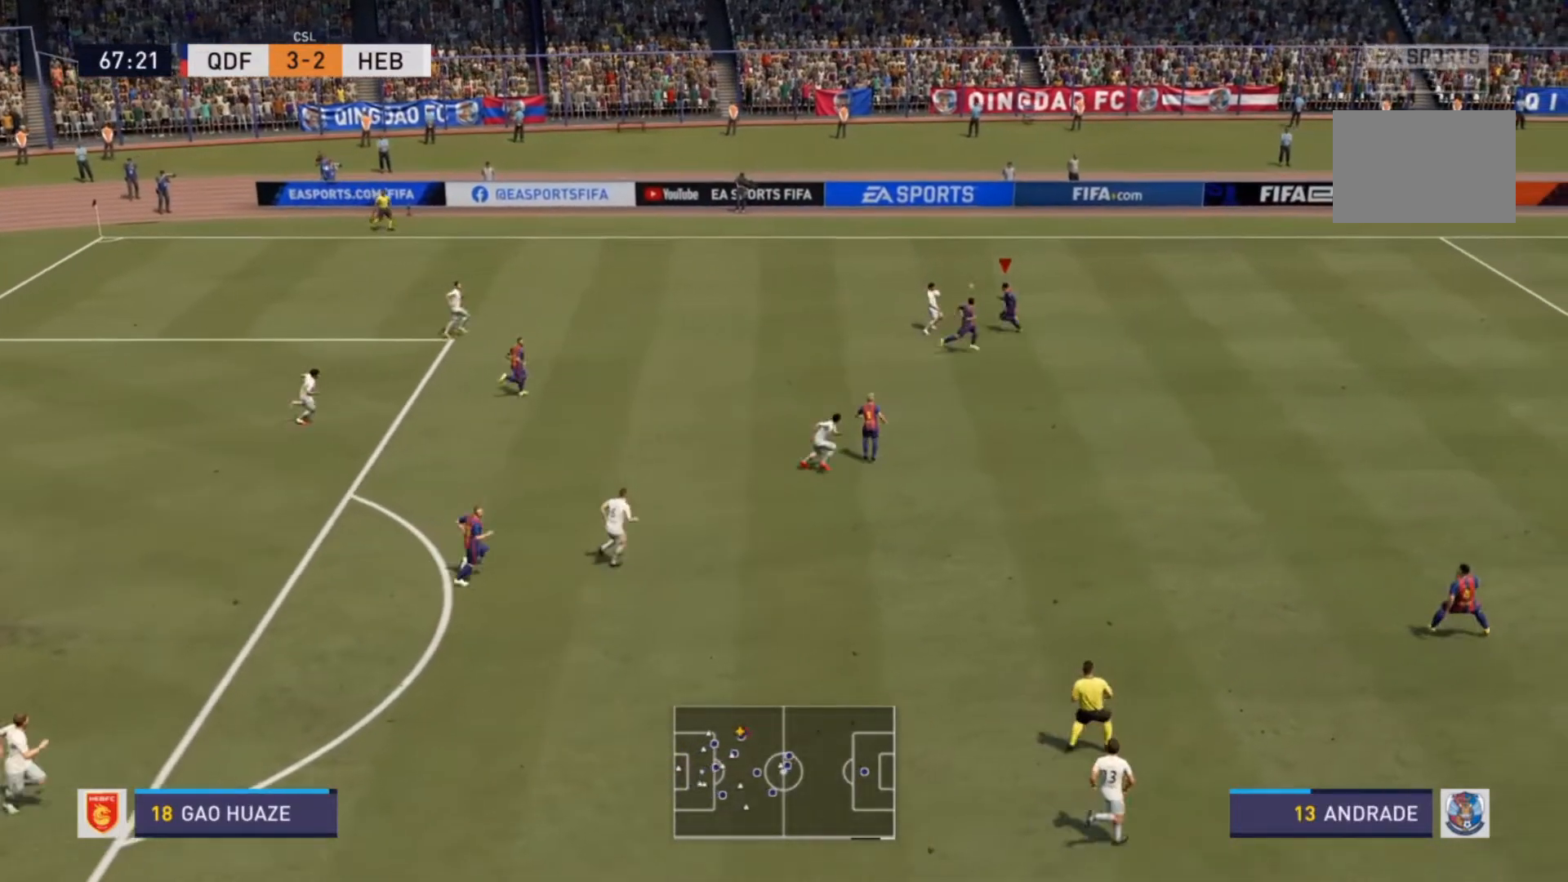
{"buttons": ["R2"], "left_stick": "down-left", "right_stick": "center"}
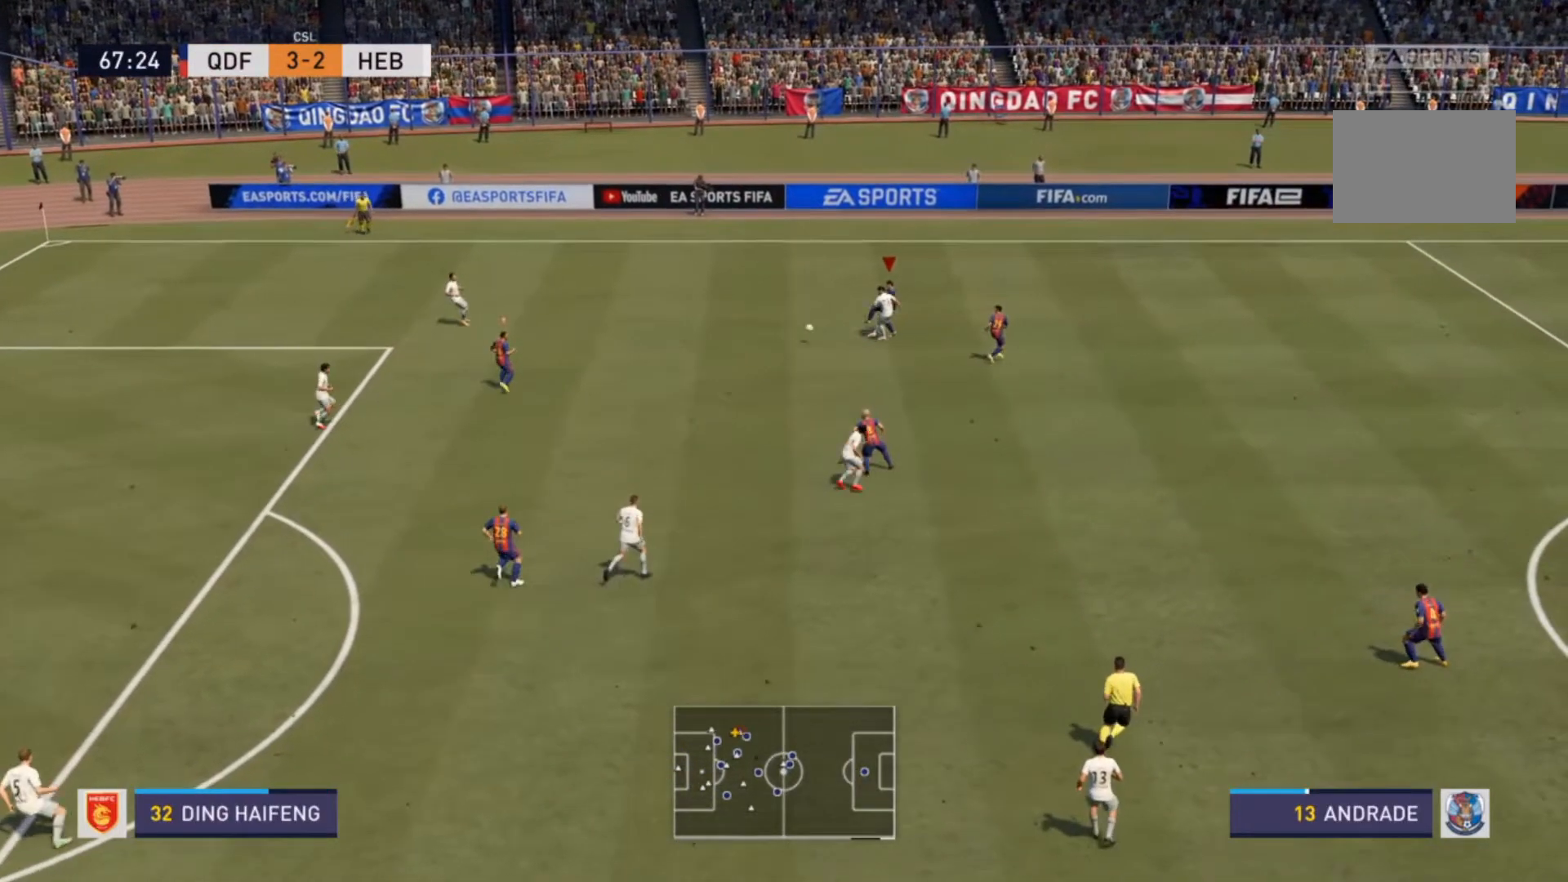
{"buttons": ["R2"], "left_stick": "down", "right_stick": "center", "events": [[200, "left_stick", "left"], [500, "left_stick", "down"]]}
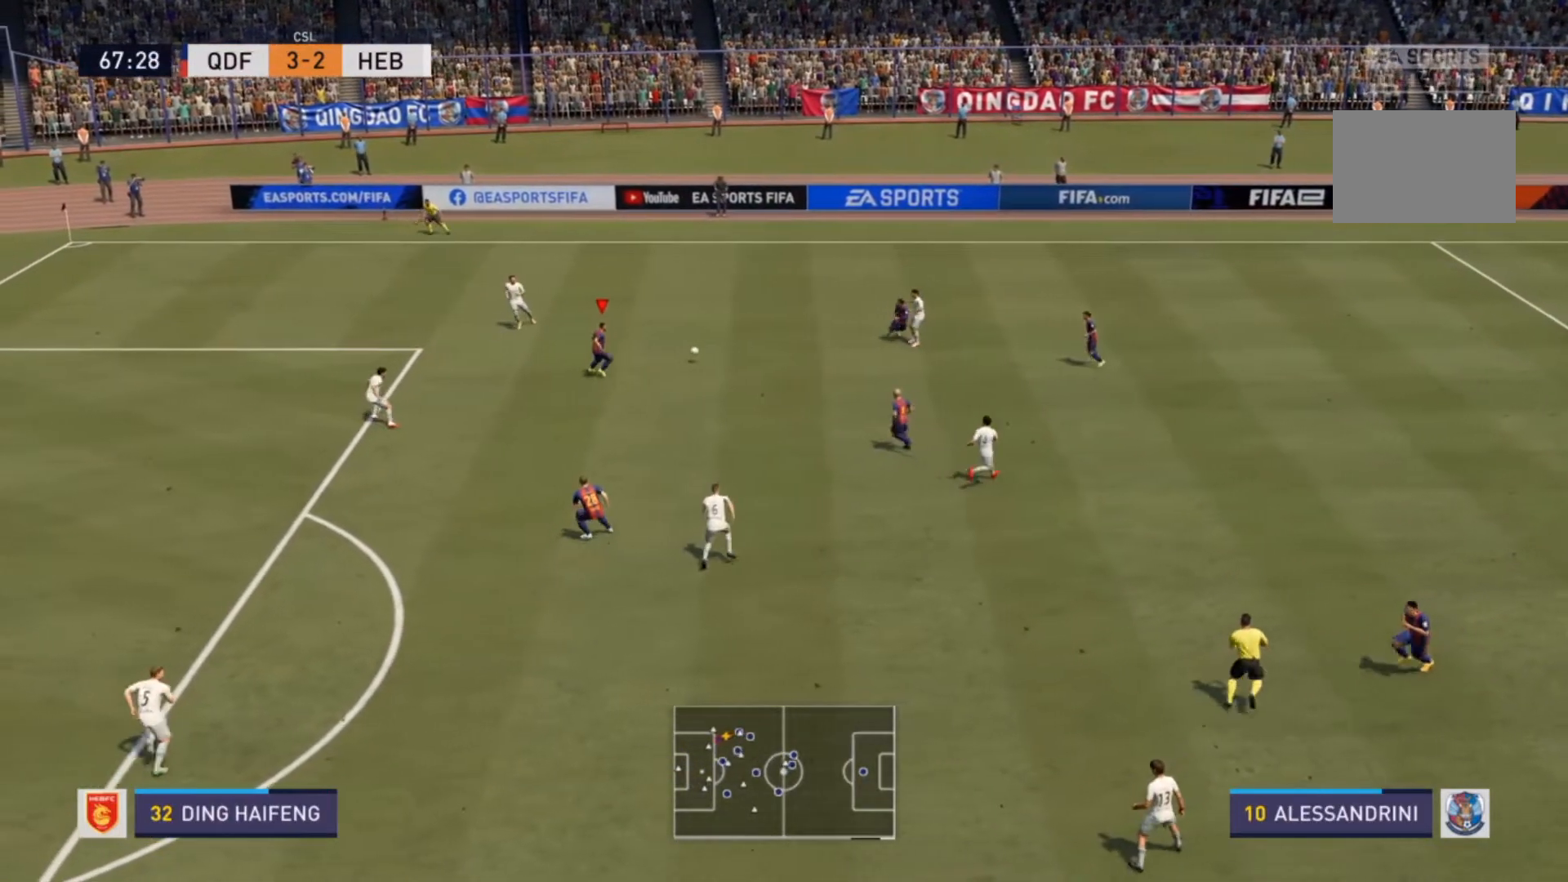
{"buttons": [], "left_stick": "down-left", "right_stick": "center", "events": [[33, "R2", "up"], [233, "CROSS", "down"], [333, "CROSS", "up"], [500, "left_stick", "down-left"]]}
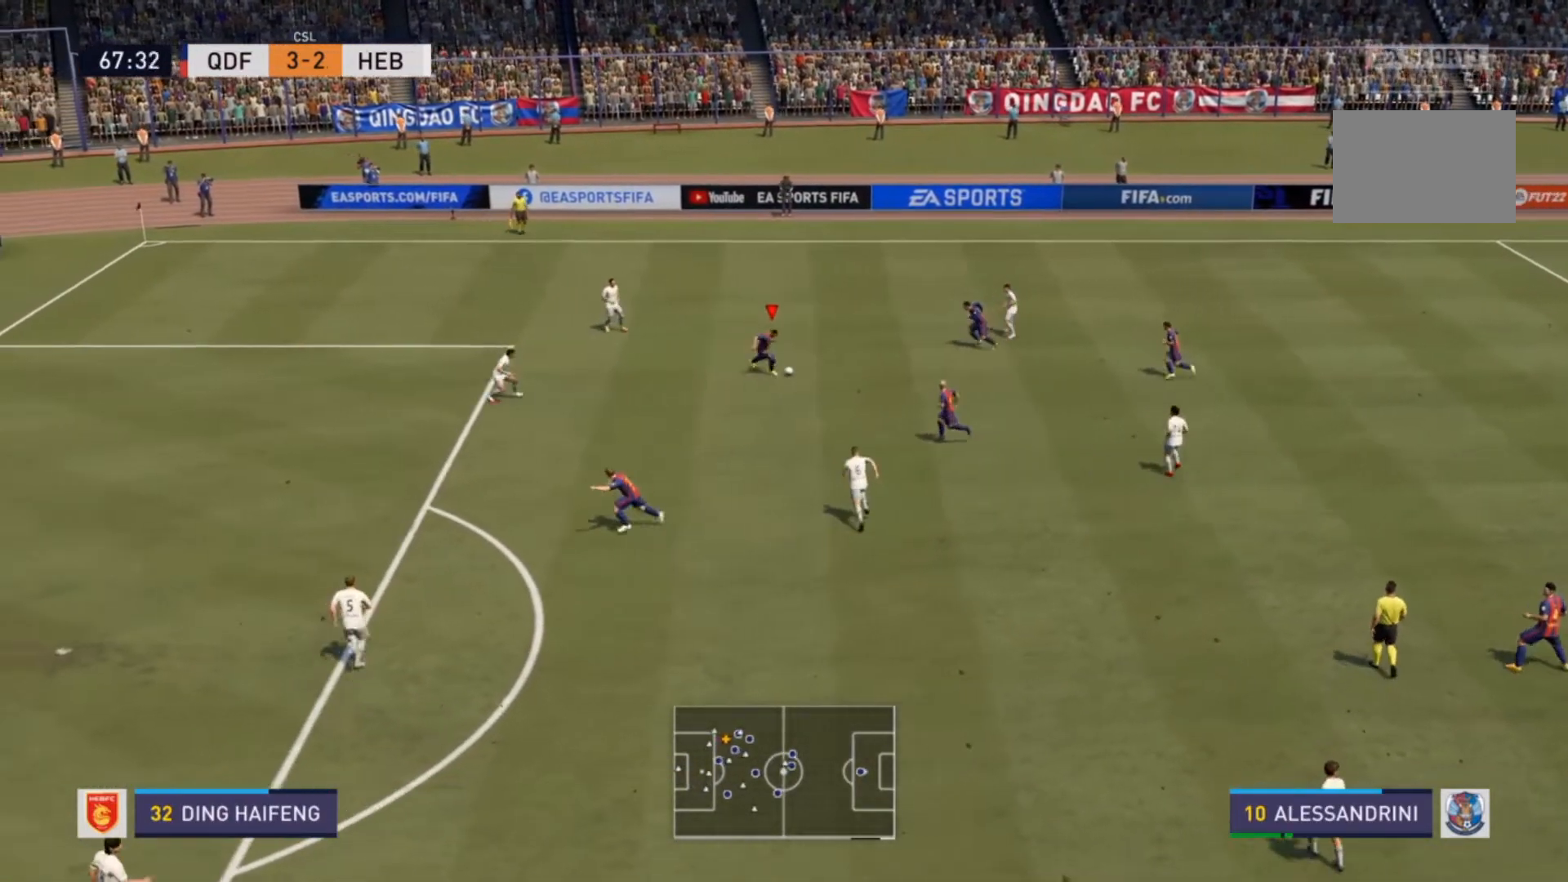
{"buttons": [], "left_stick": "center", "right_stick": "center", "events": [[100, "left_stick", "center"]]}
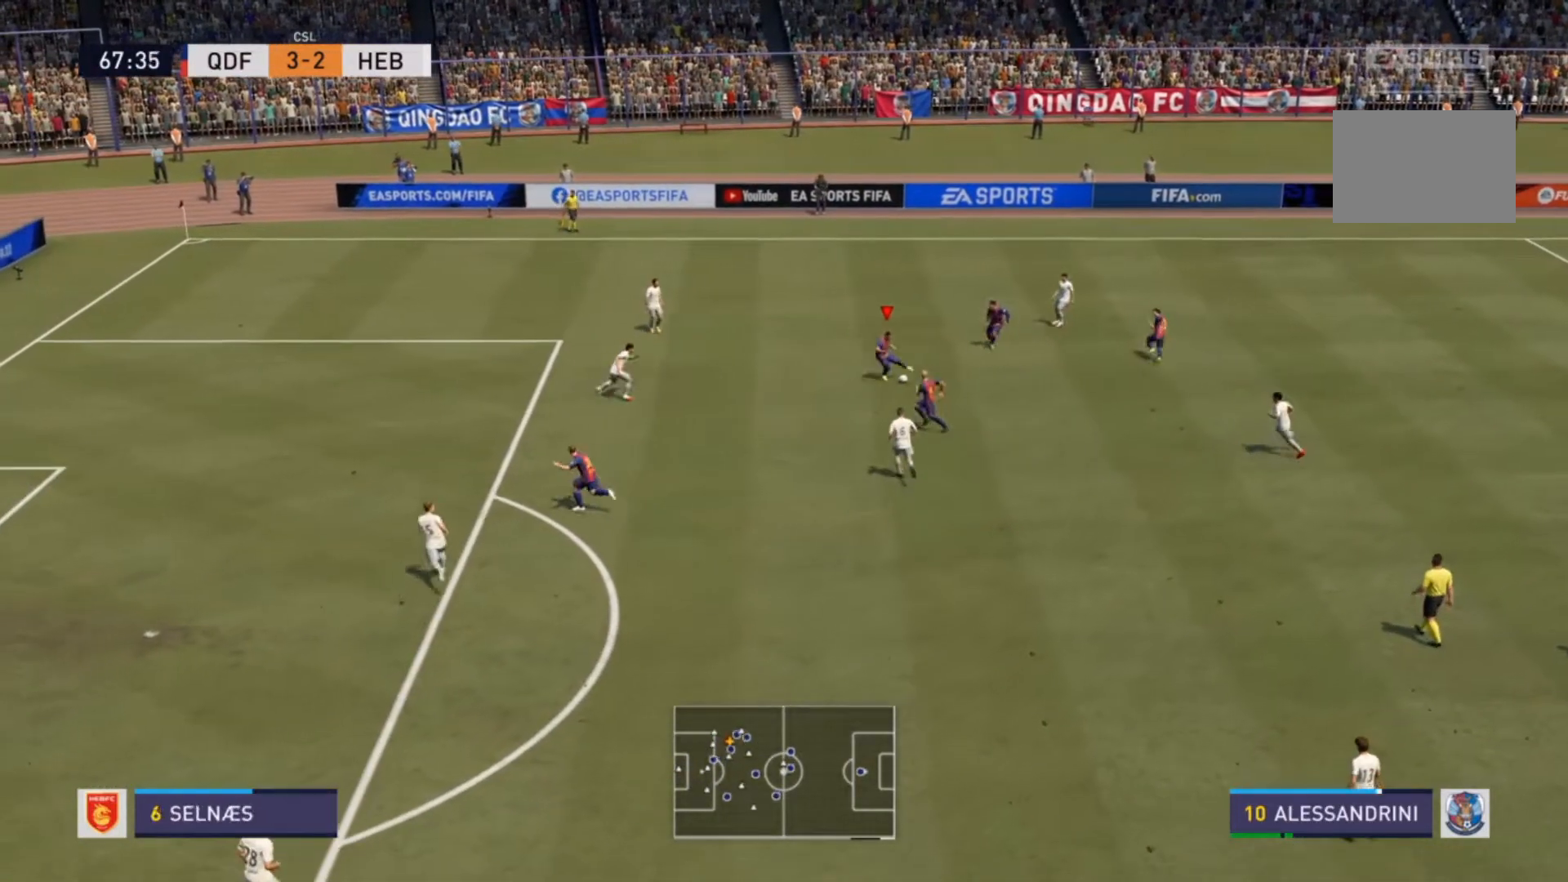
{"buttons": [], "left_stick": "down-left", "right_stick": "center", "events": [[400, "left_stick", "down-left"]]}
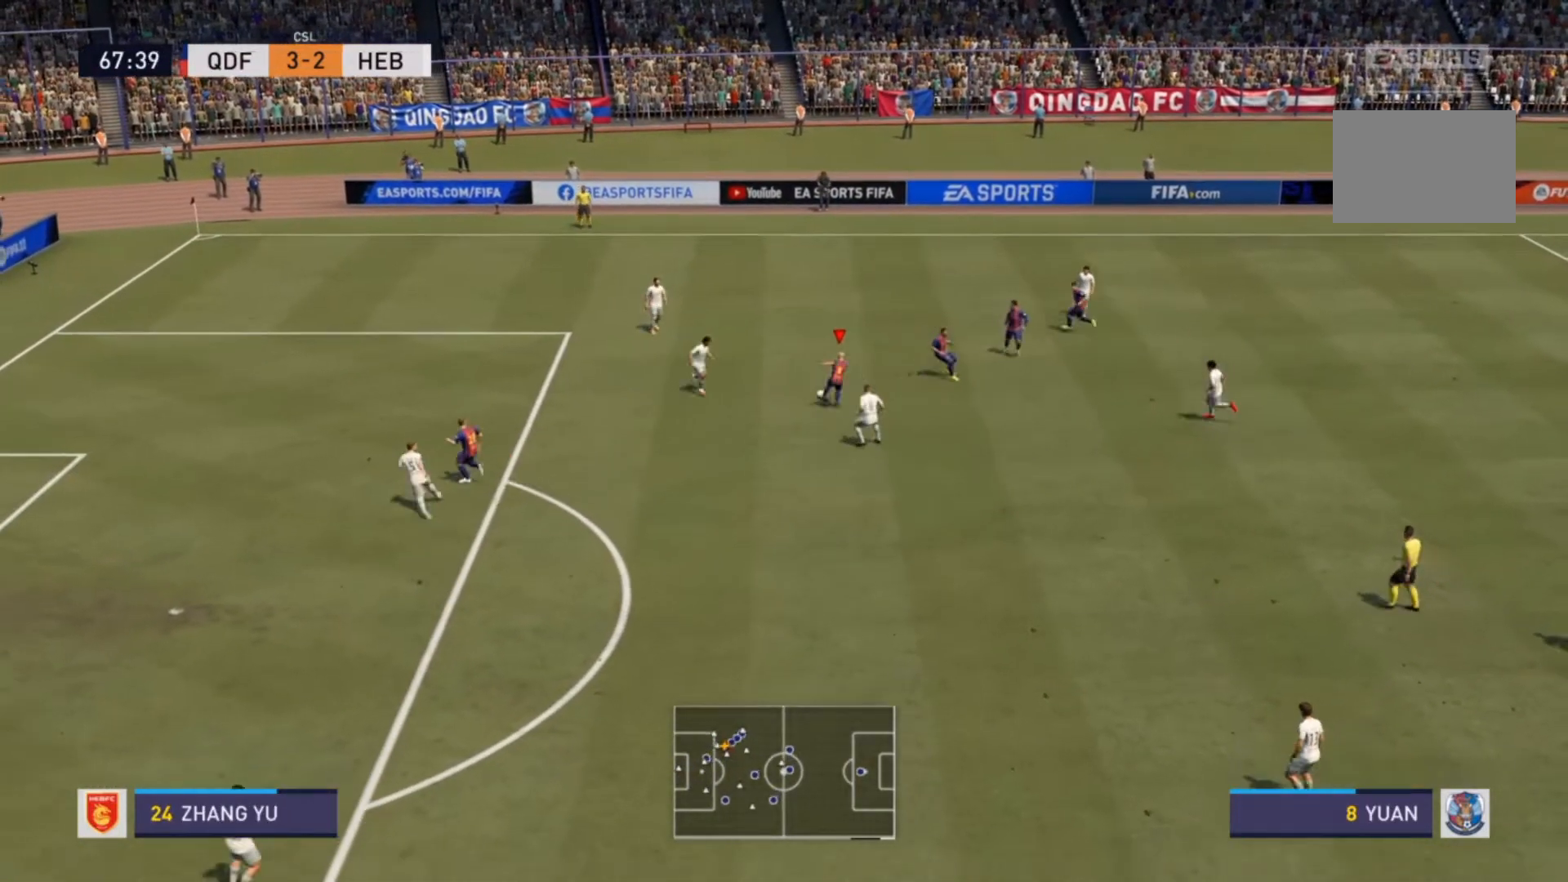
{"buttons": [], "left_stick": "right", "right_stick": "center", "events": [[100, "left_stick", "center"], [167, "left_stick", "right"]]}
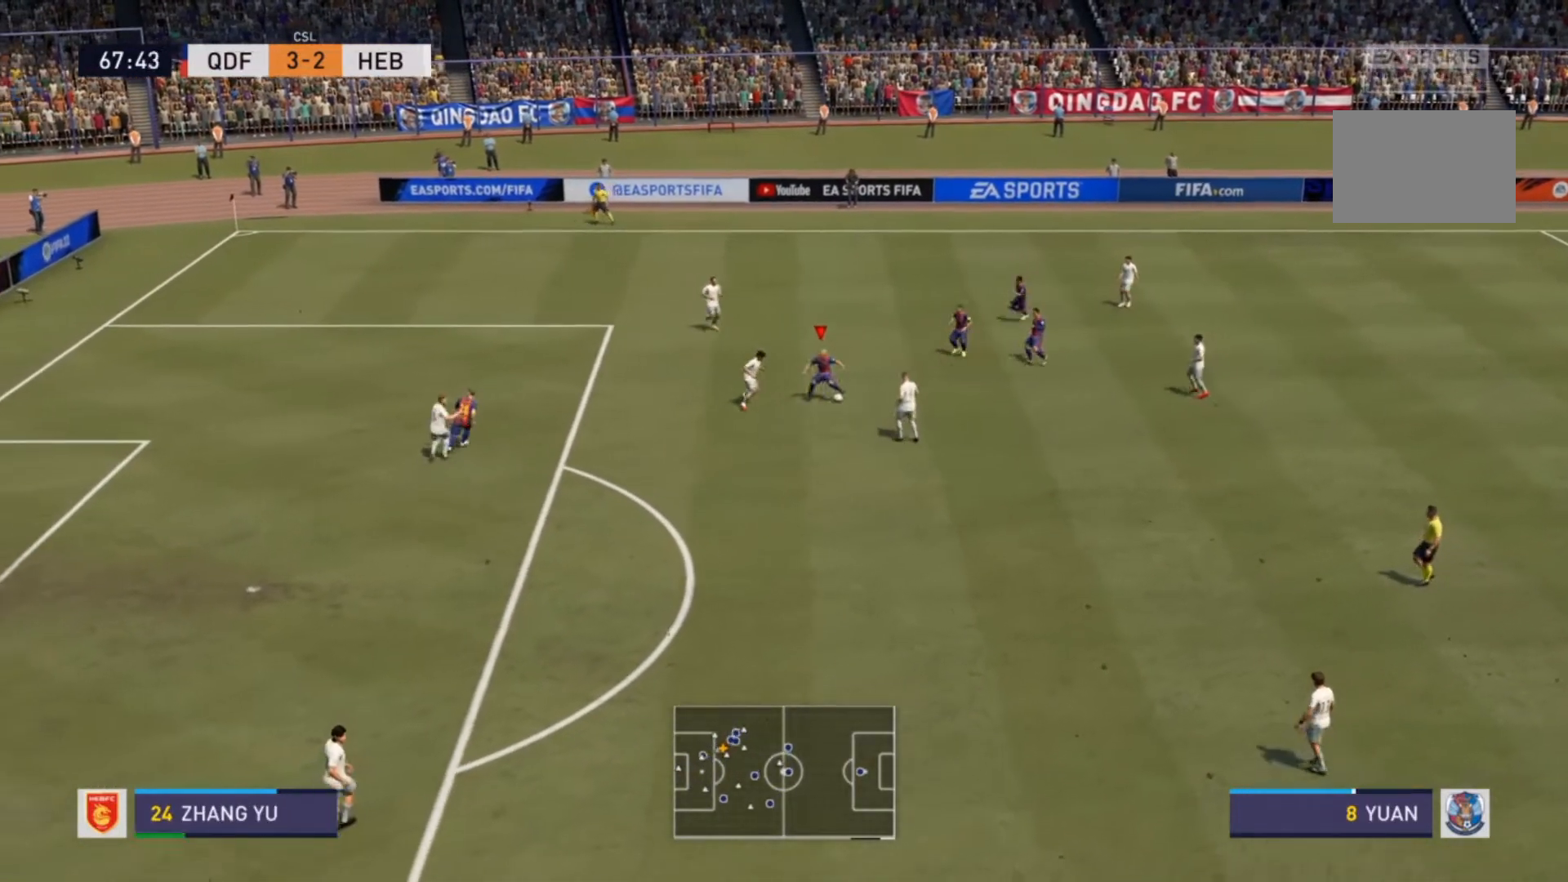
{"buttons": [], "left_stick": "up-left", "right_stick": "center", "events": [[100, "left_stick", "up-right"], [267, "left_stick", "up"], [400, "left_stick", "up-left"]]}
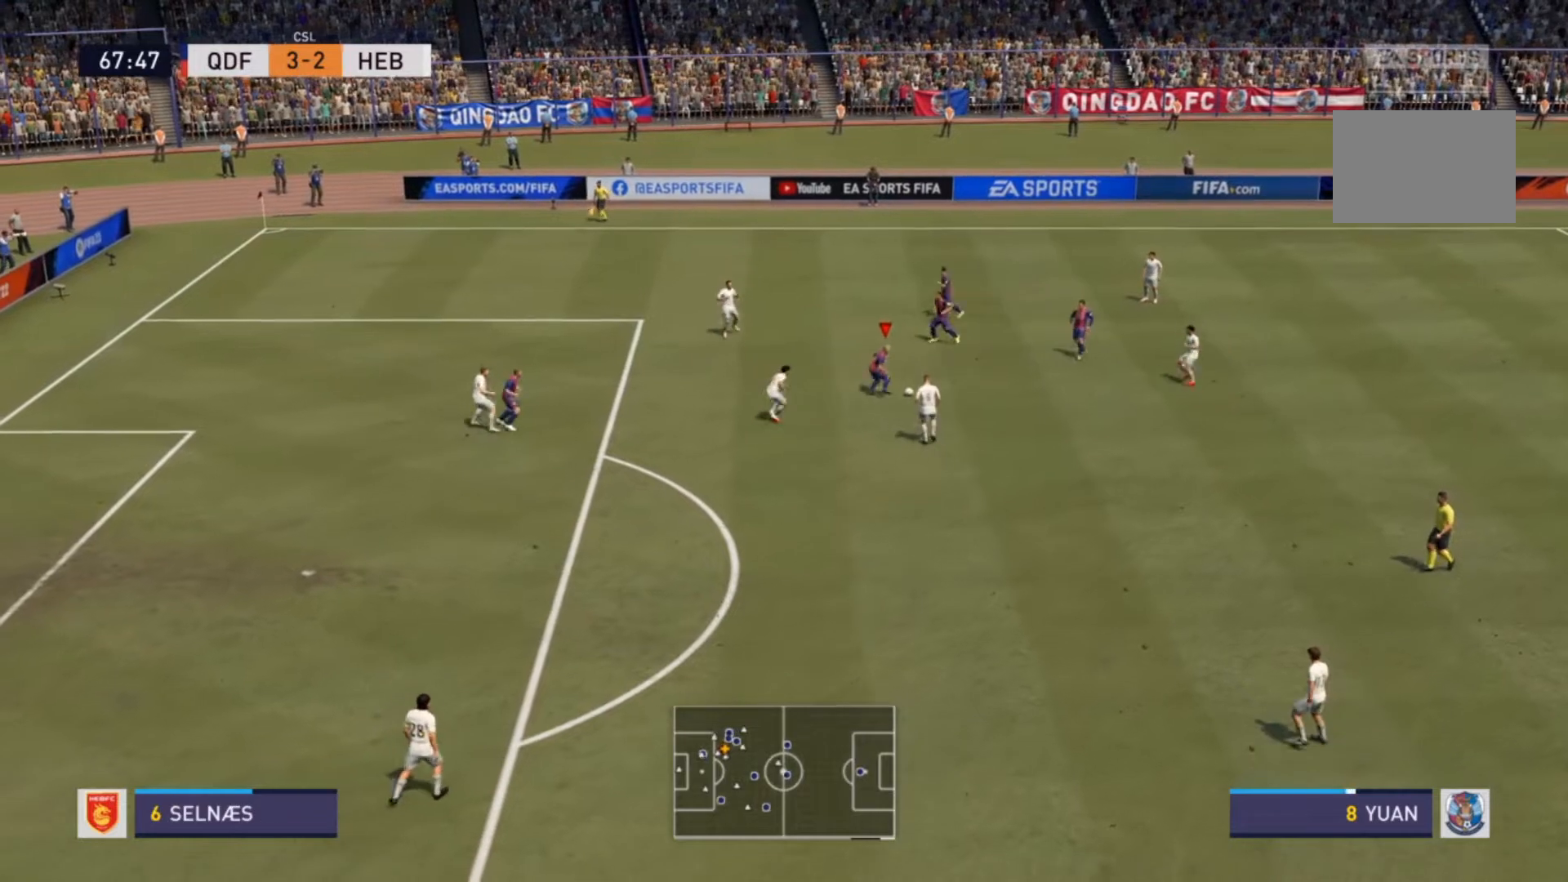
{"buttons": [], "left_stick": "center", "right_stick": "center", "events": [[467, "left_stick", "center"]]}
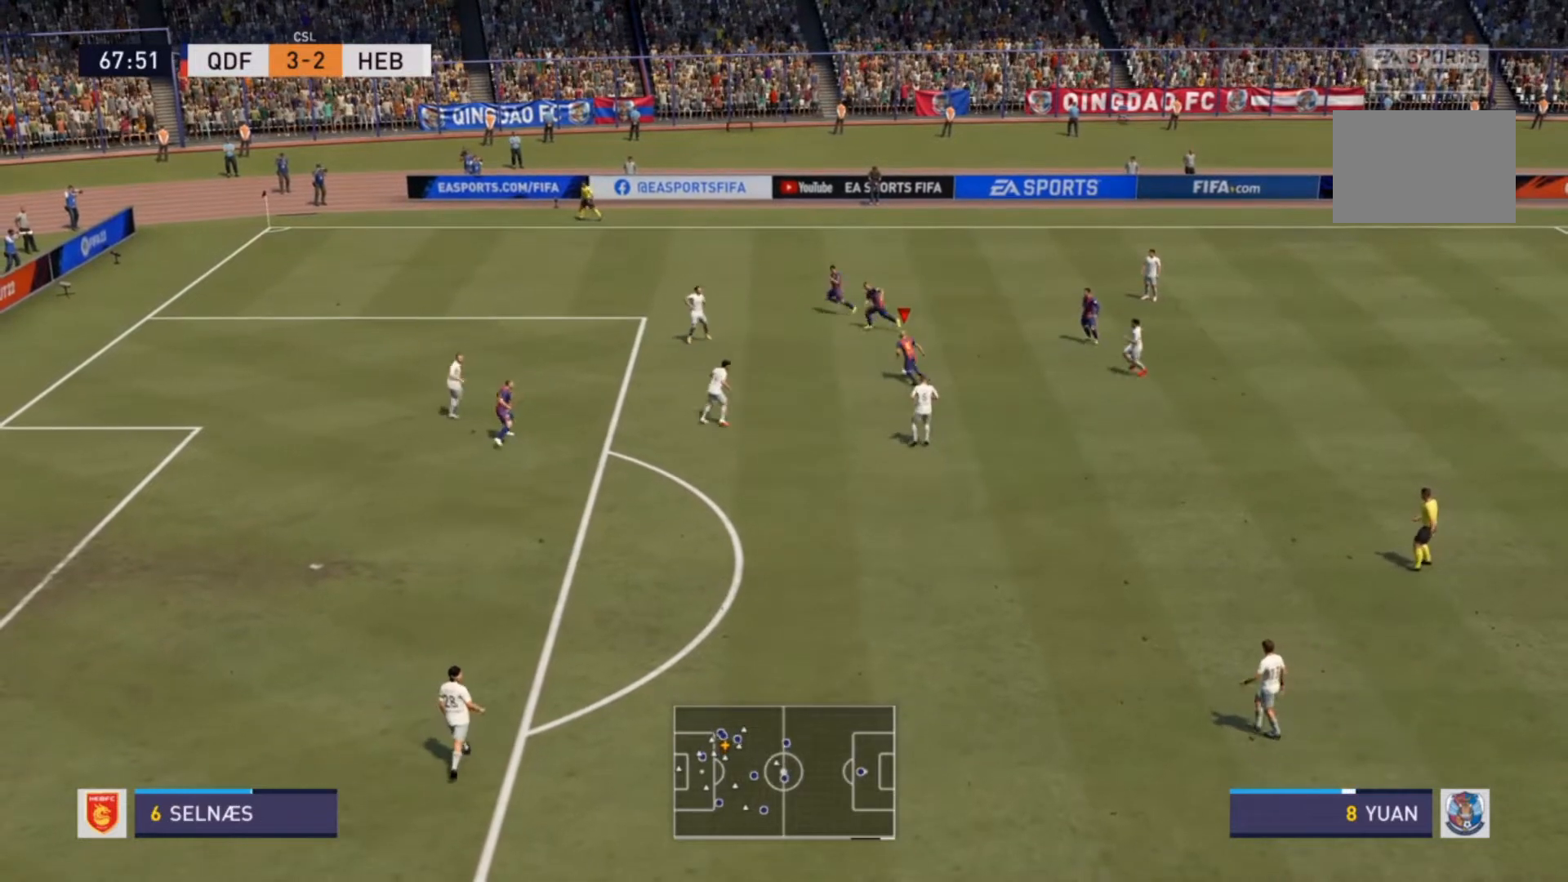
{"buttons": [], "left_stick": "down-left", "right_stick": "center", "events": [[67, "left_stick", "down-right"], [267, "left_stick", "down-left"]]}